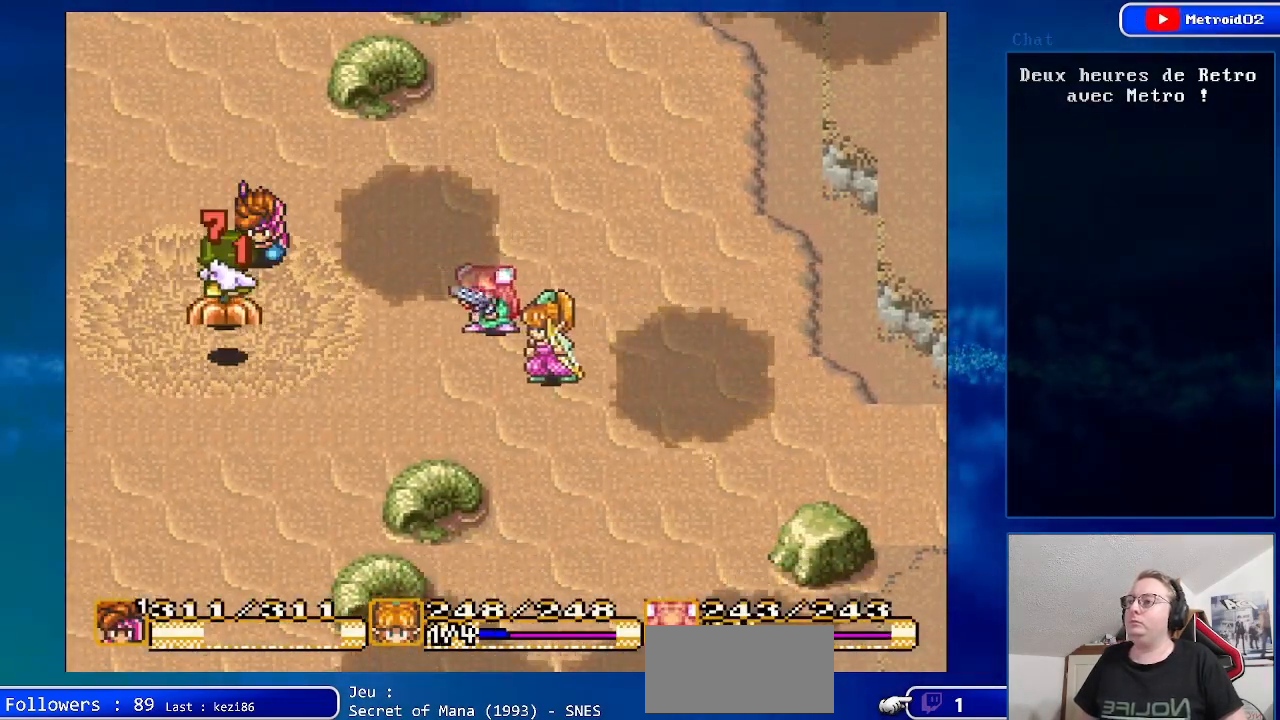
Gameplay with a controller (Nintendo layout); each line is a JSON object with the inputs held at the frame after it. "events" lists button and stick changes between this image and that frame as [ms after this image, input, new state], when the widget could be followed in between. Not read: L3 R3.
{"buttons": ["DPAD_UP", "DPAD_LEFT"], "events": [[217, "DPAD_LEFT", "down"]]}
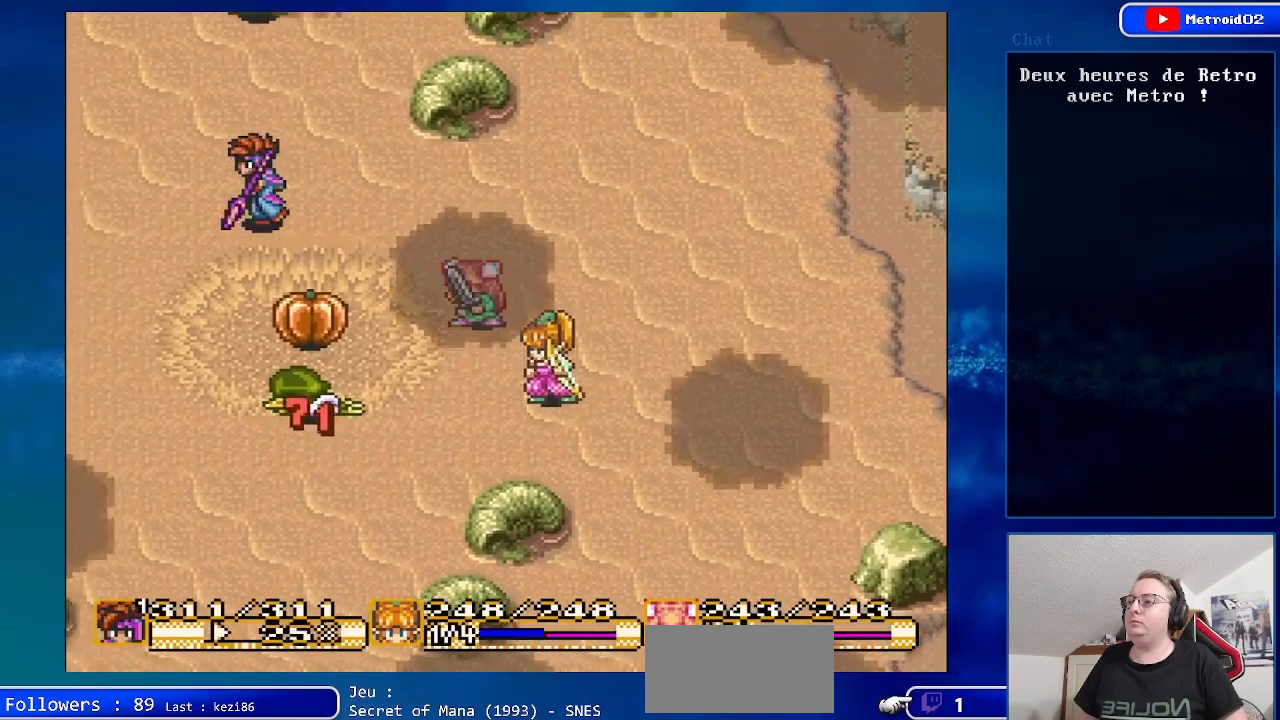
{"buttons": ["DPAD_UP", "DPAD_LEFT"], "events": [[33, "DPAD_LEFT", "up"], [300, "DPAD_LEFT", "down"]]}
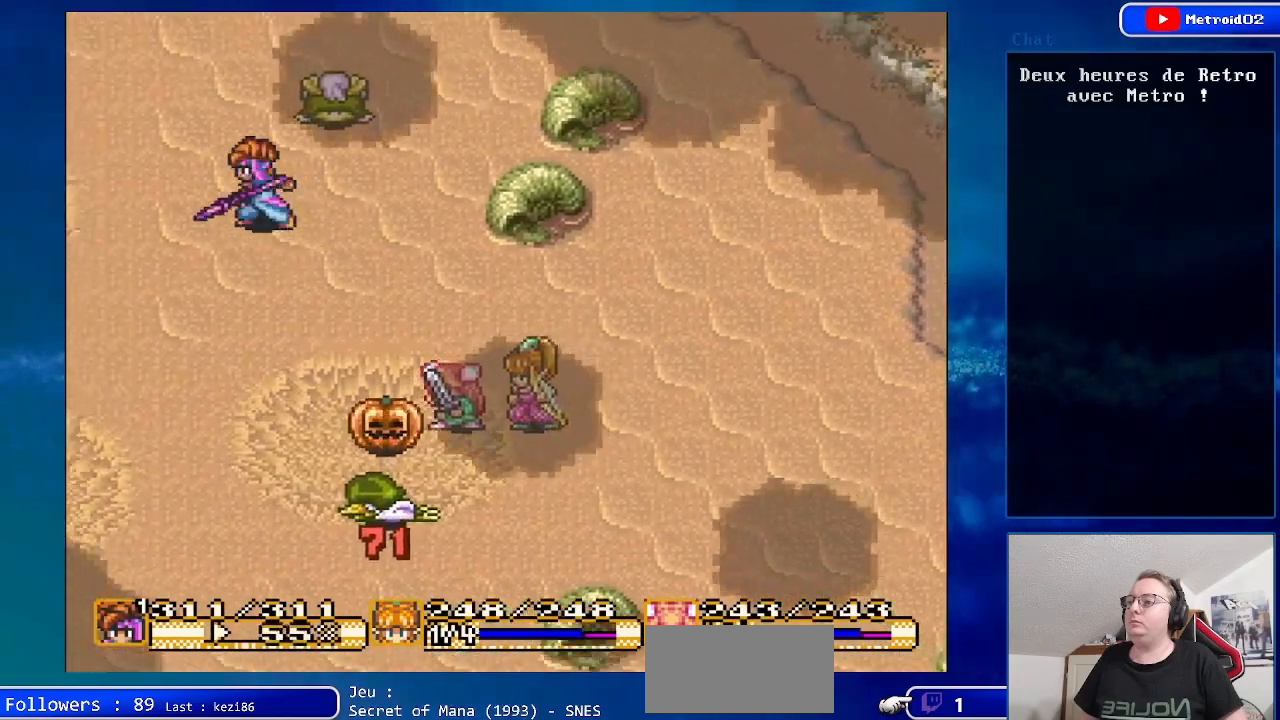
{"buttons": ["DPAD_UP", "DPAD_LEFT"], "events": []}
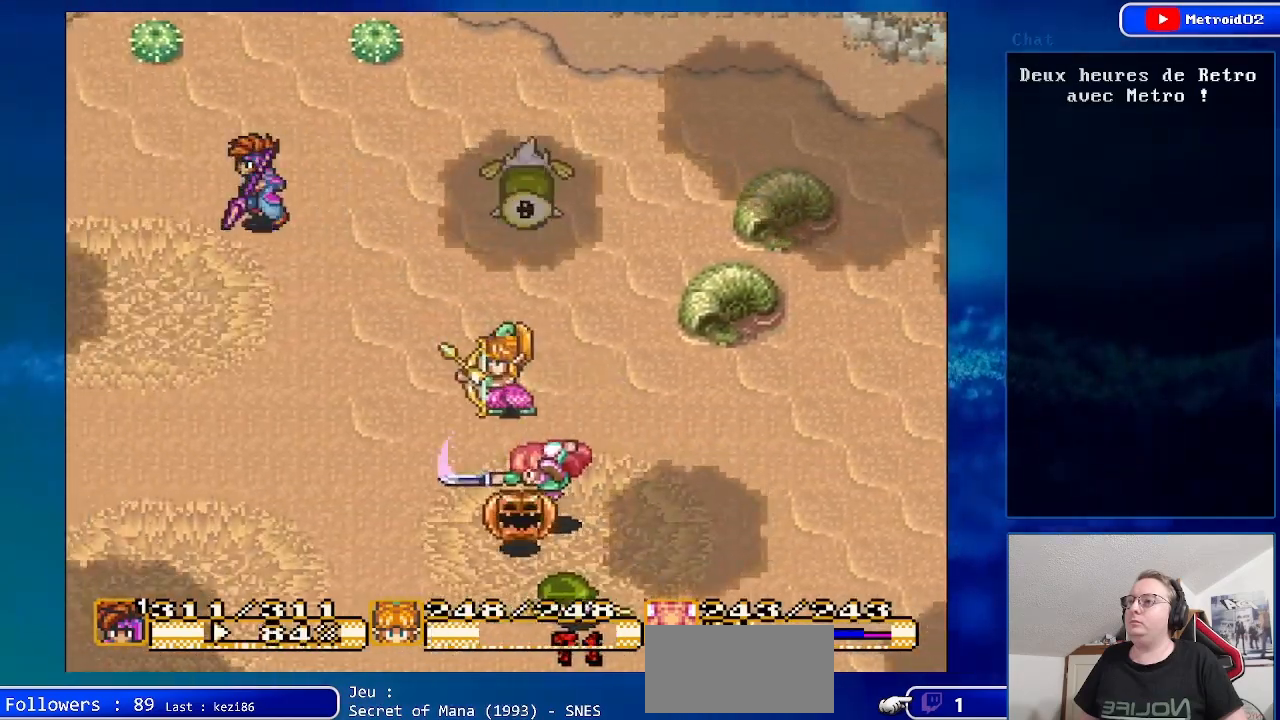
{"buttons": ["DPAD_UP", "DPAD_RIGHT"], "events": [[133, "DPAD_LEFT", "up"], [467, "DPAD_RIGHT", "down"]]}
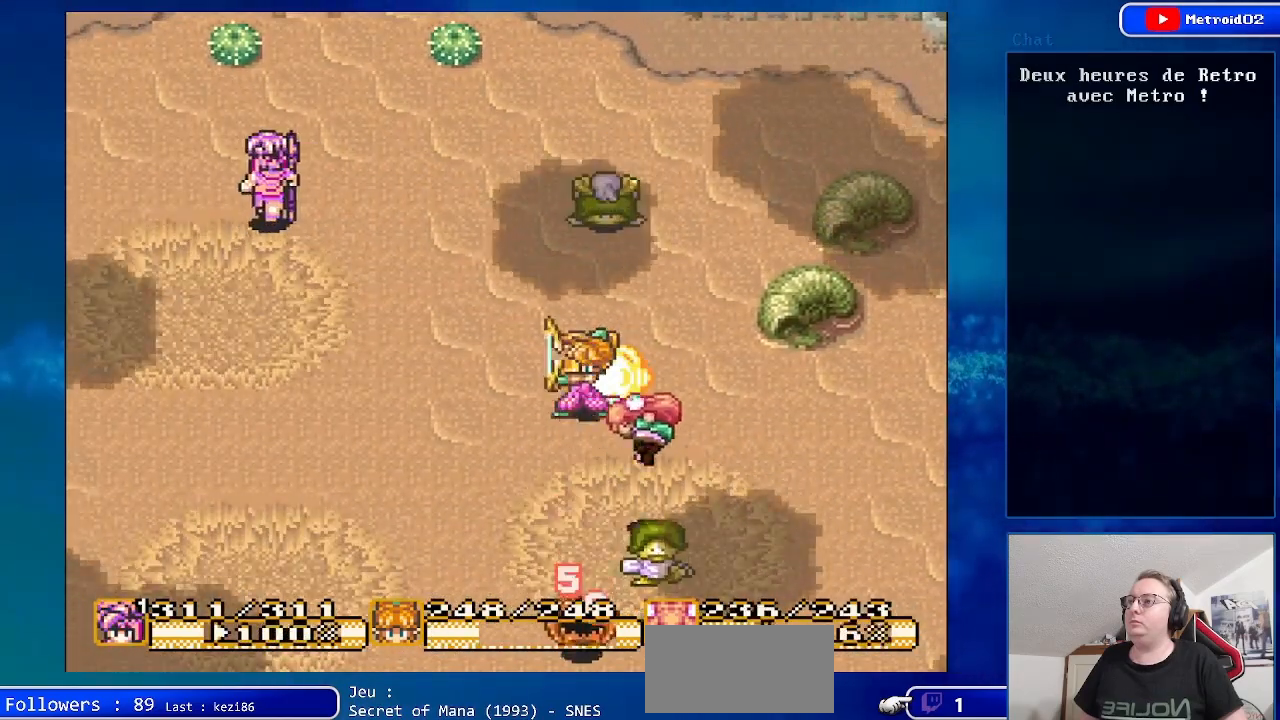
{"buttons": ["B", "DPAD_UP"], "events": [[233, "DPAD_RIGHT", "up"], [333, "B", "down"]]}
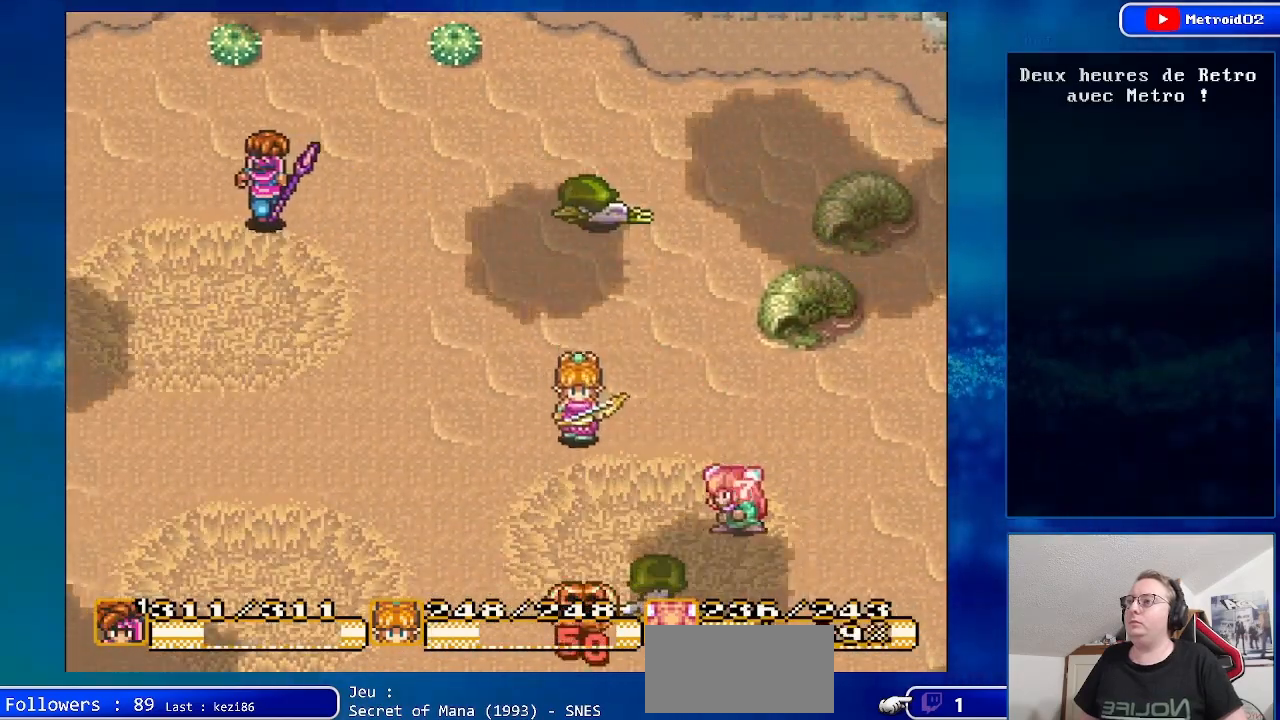
{"buttons": ["B", "DPAD_UP", "DPAD_RIGHT"], "events": [[200, "DPAD_RIGHT", "down"]]}
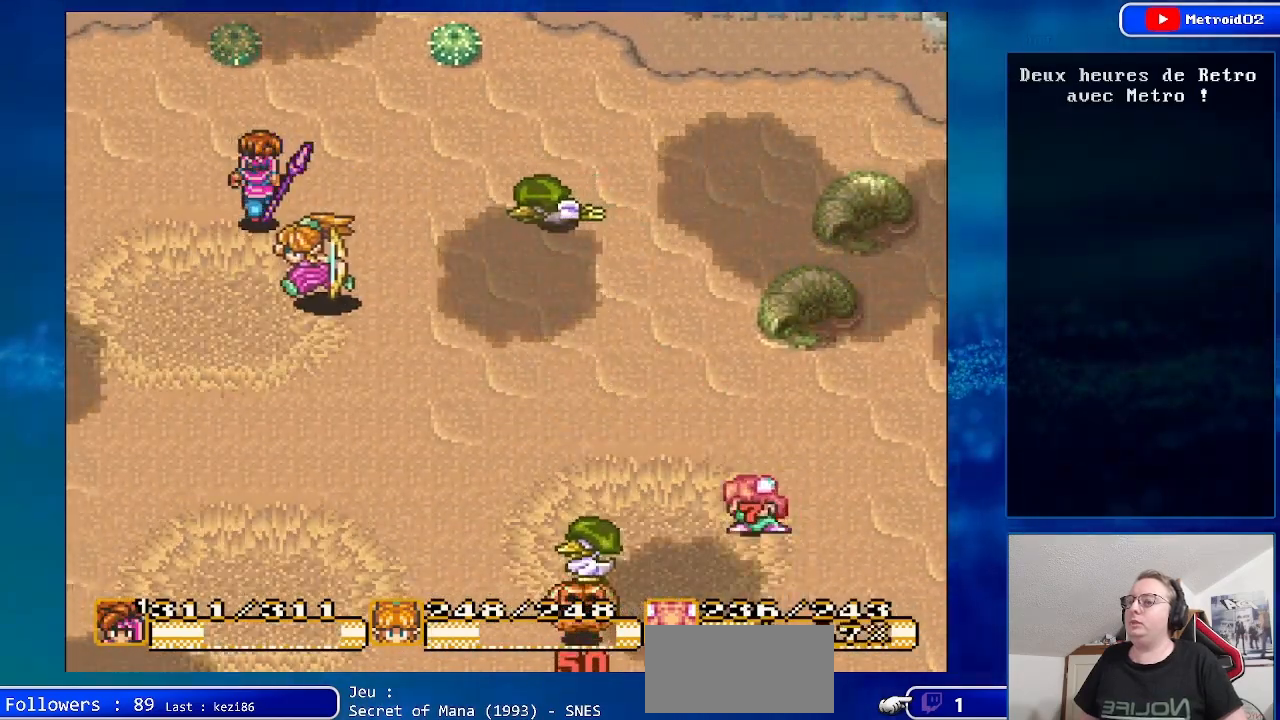
{"buttons": ["B", "DPAD_UP", "DPAD_RIGHT"], "events": []}
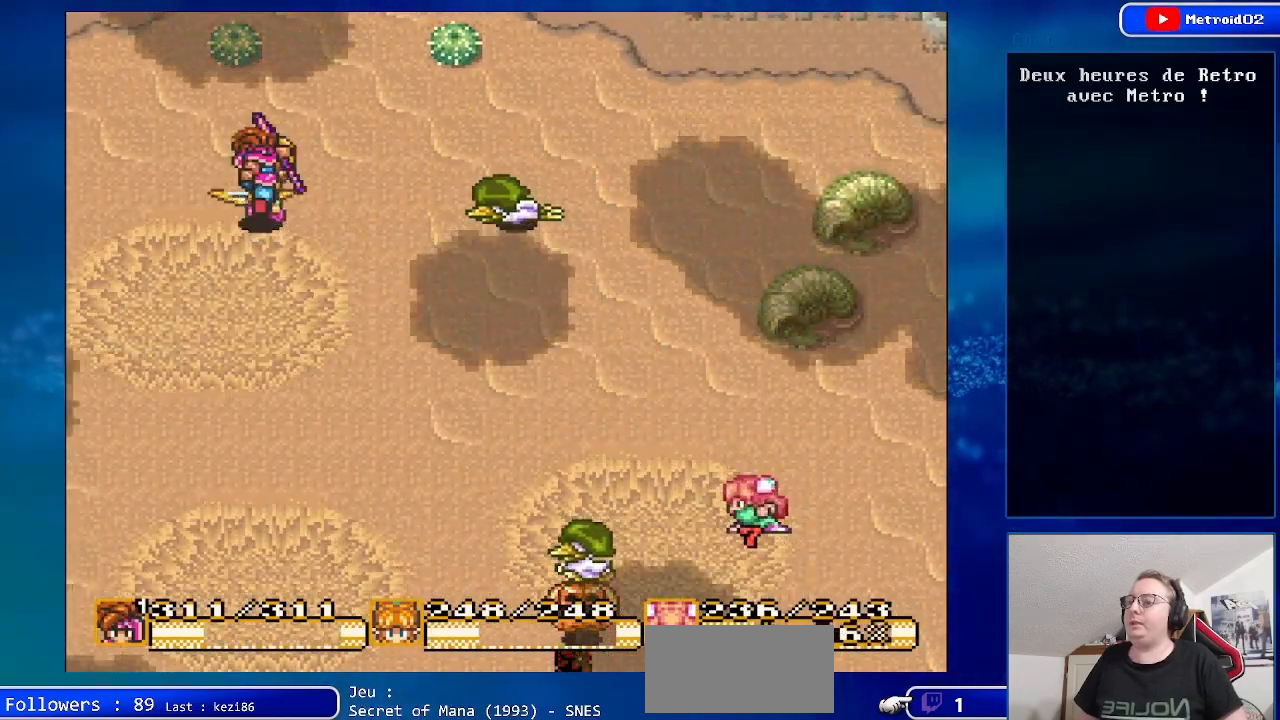
{"buttons": ["B", "DPAD_UP", "DPAD_RIGHT"], "events": []}
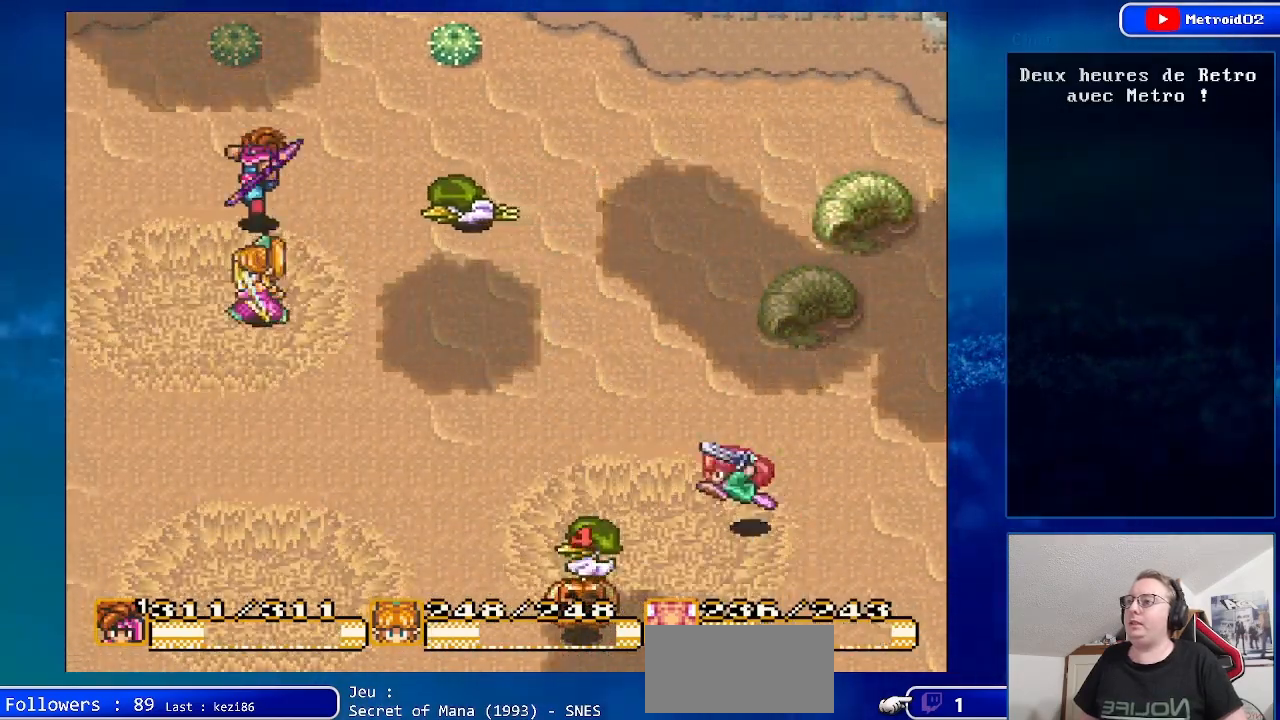
{"buttons": ["B", "DPAD_UP", "DPAD_RIGHT"], "events": []}
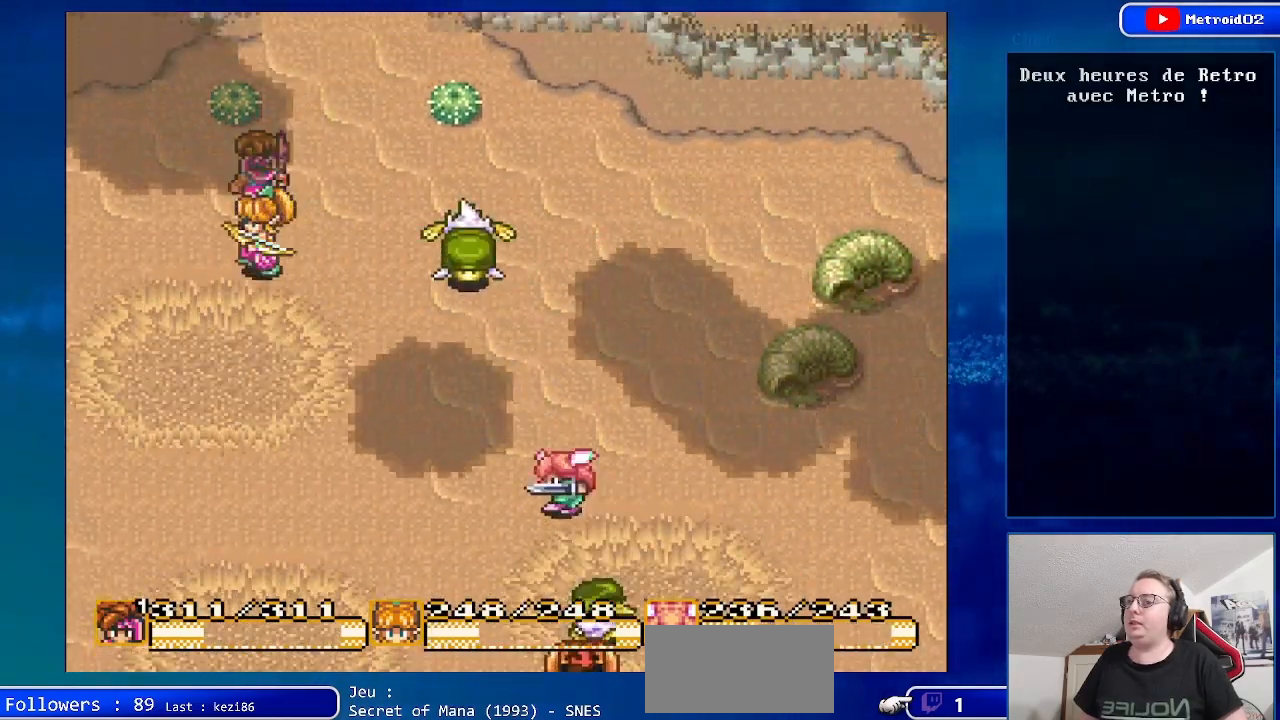
{"buttons": ["B", "DPAD_UP"], "events": [[483, "DPAD_RIGHT", "up"]]}
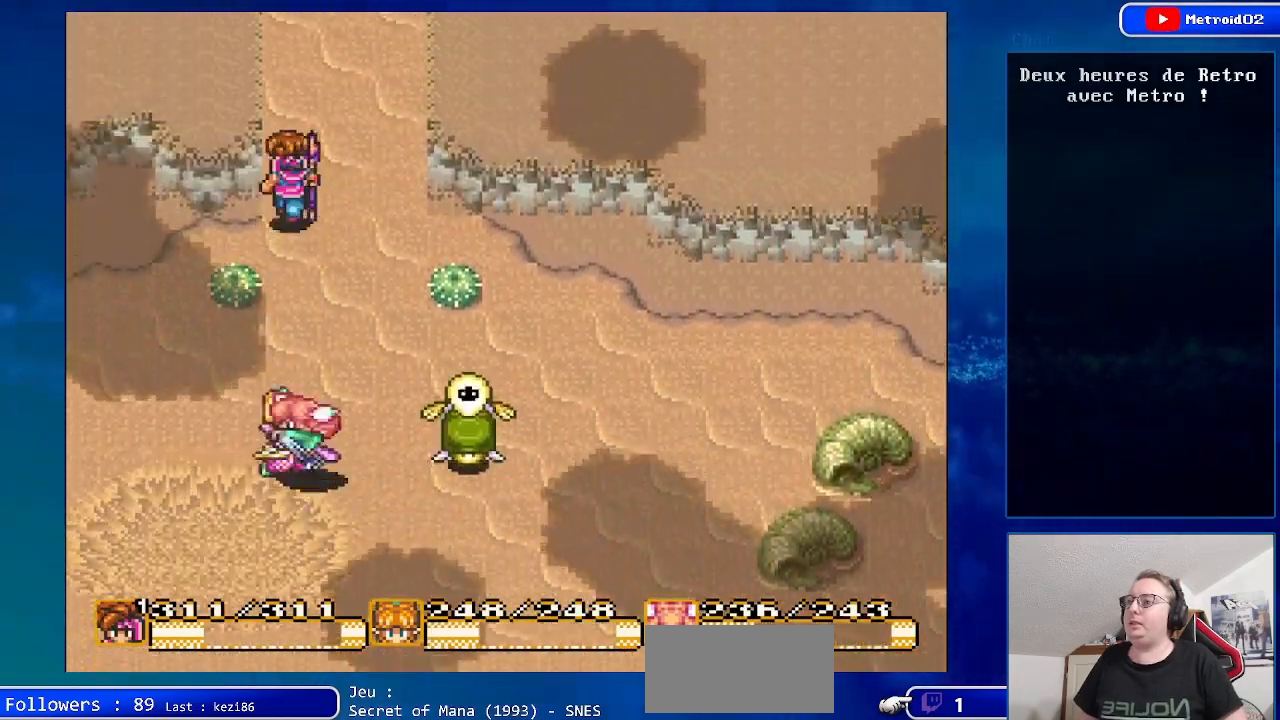
{"buttons": [], "events": [[267, "B", "up"], [417, "DPAD_UP", "up"]]}
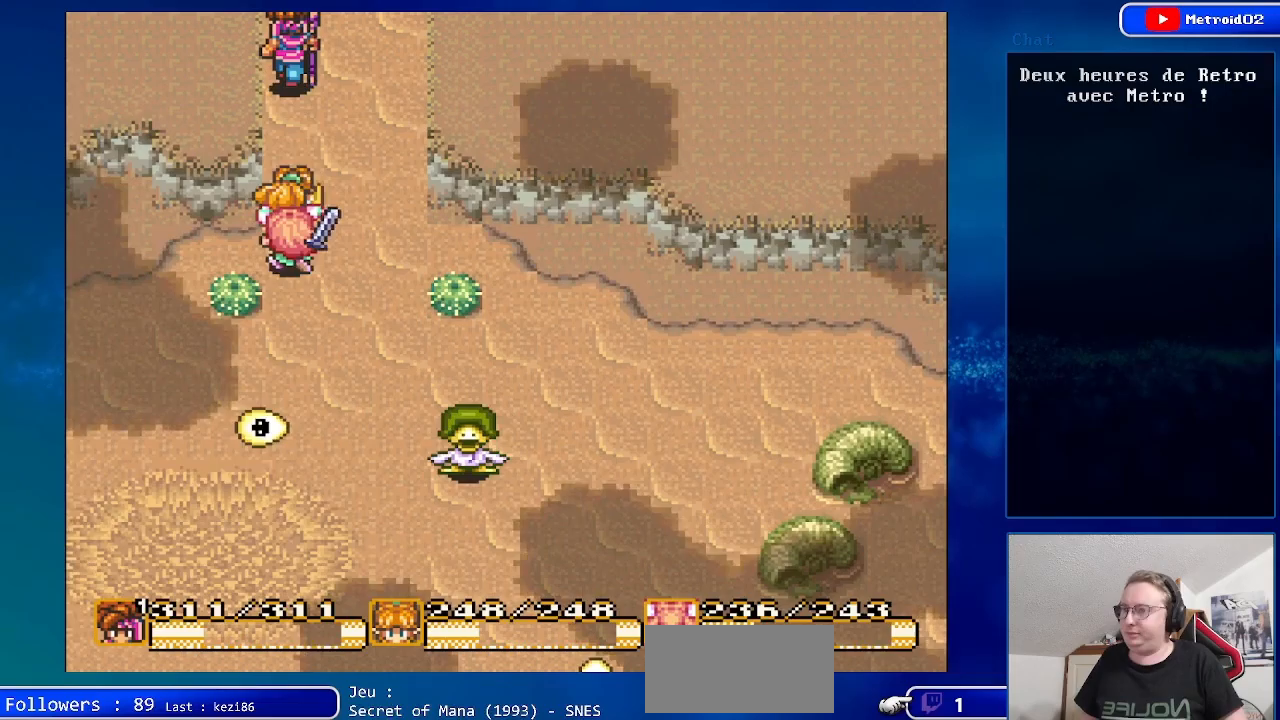
{"buttons": [], "events": []}
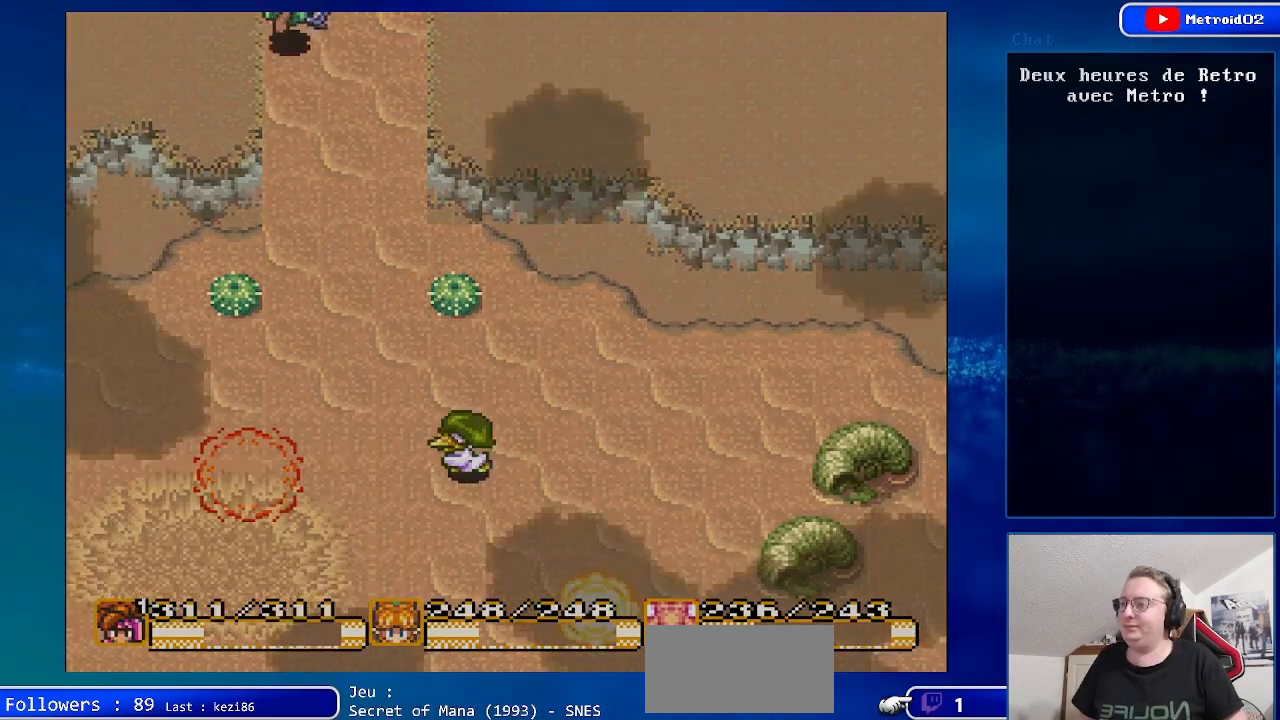
{"buttons": [], "events": []}
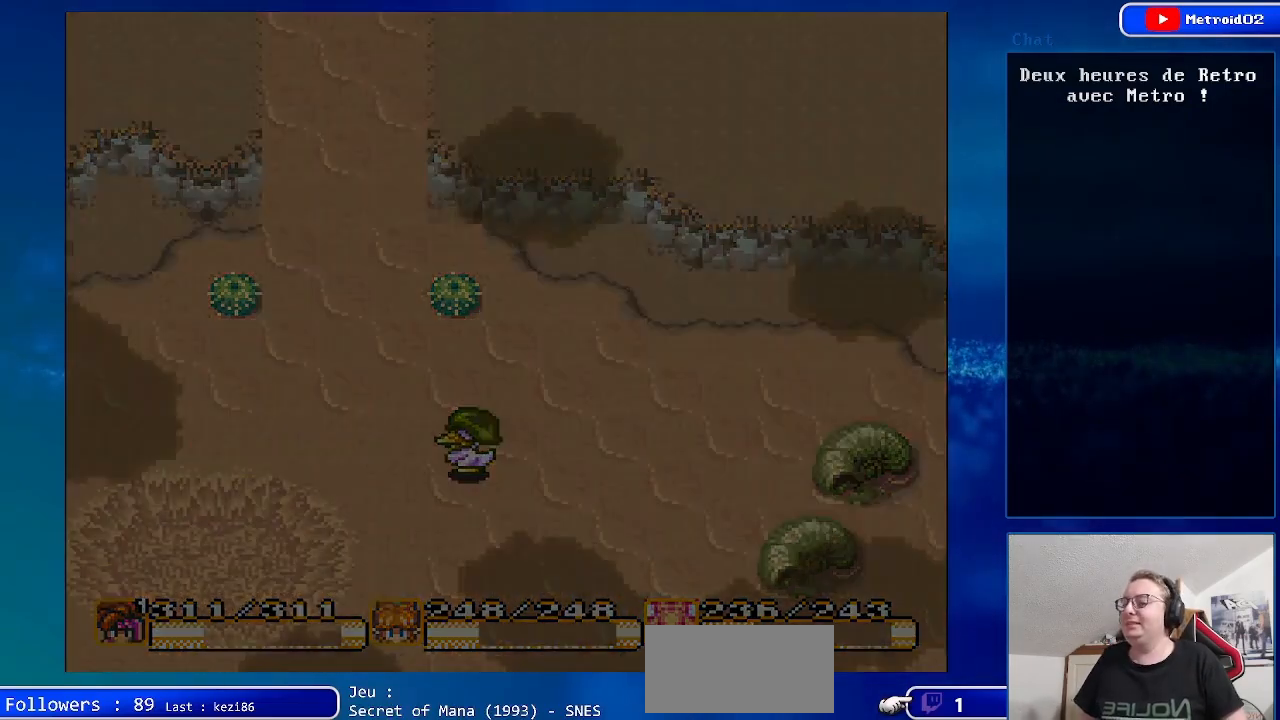
{"buttons": [], "events": []}
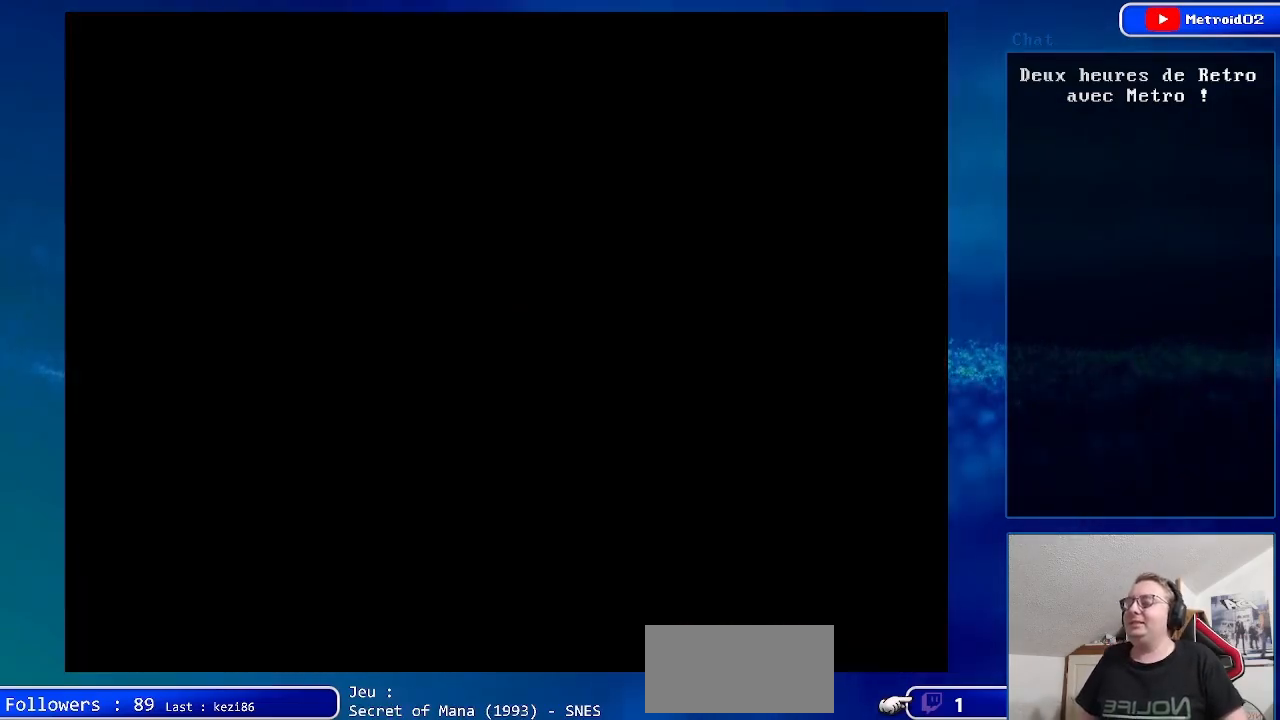
{"buttons": [], "events": []}
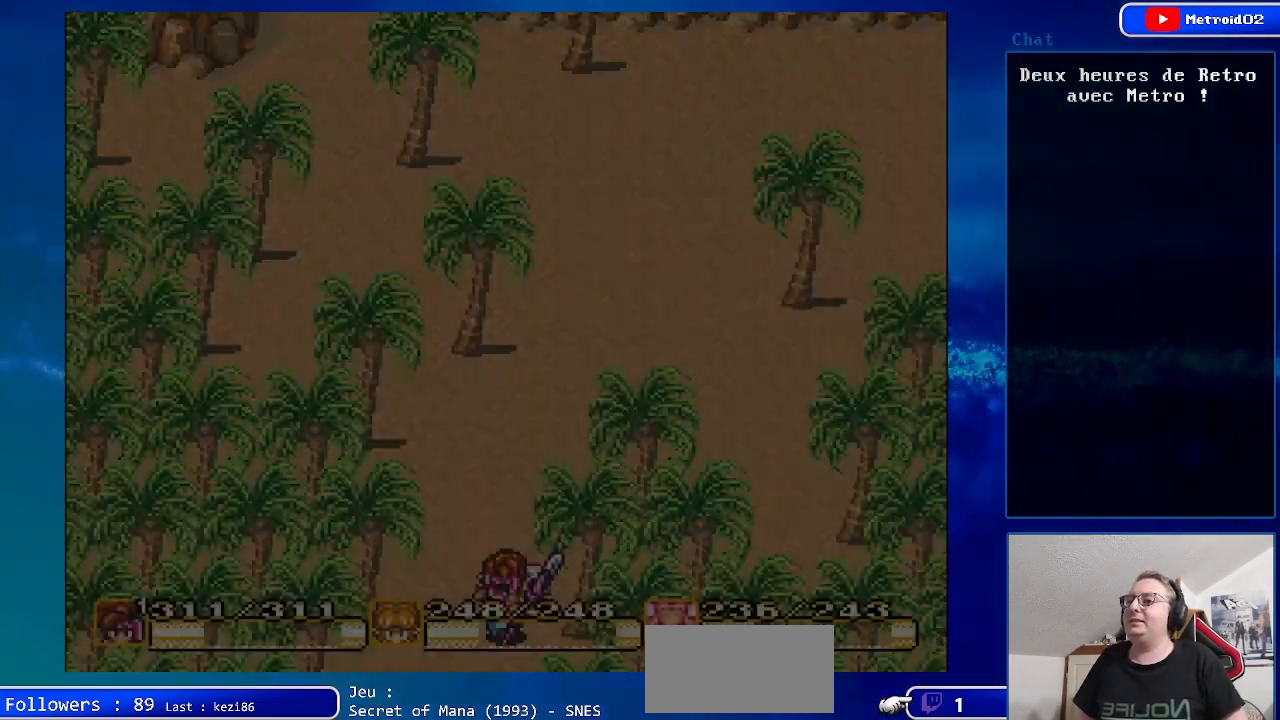
{"buttons": ["DPAD_UP"], "events": [[217, "DPAD_UP", "down"]]}
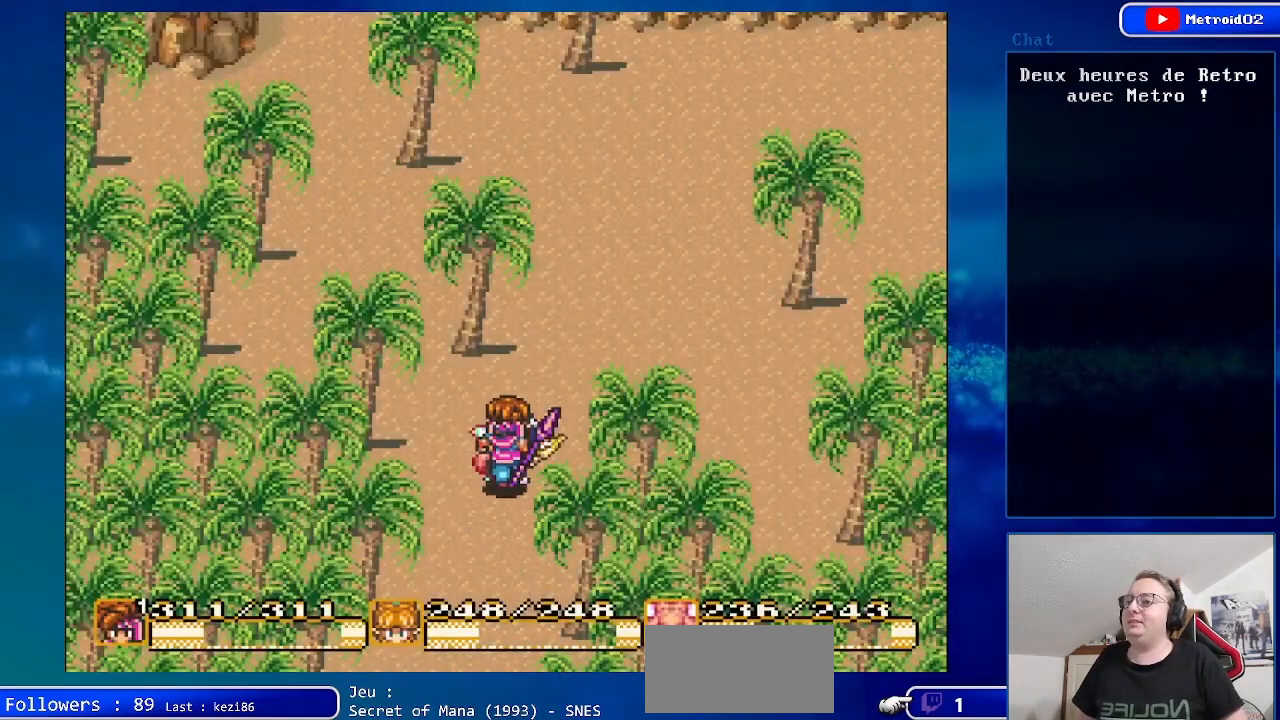
{"buttons": ["DPAD_UP", "DPAD_RIGHT"], "events": [[83, "DPAD_RIGHT", "down"]]}
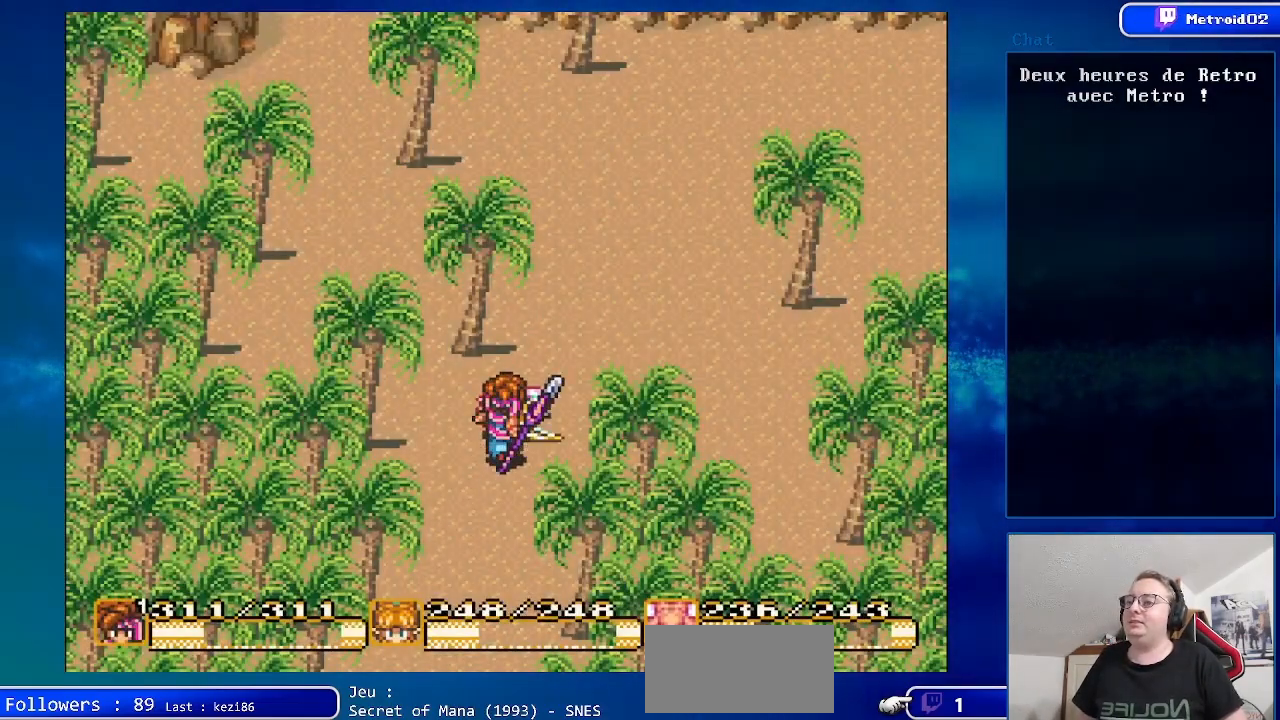
{"buttons": ["DPAD_UP", "DPAD_RIGHT"], "events": [[83, "DPAD_RIGHT", "up"], [383, "DPAD_RIGHT", "down"]]}
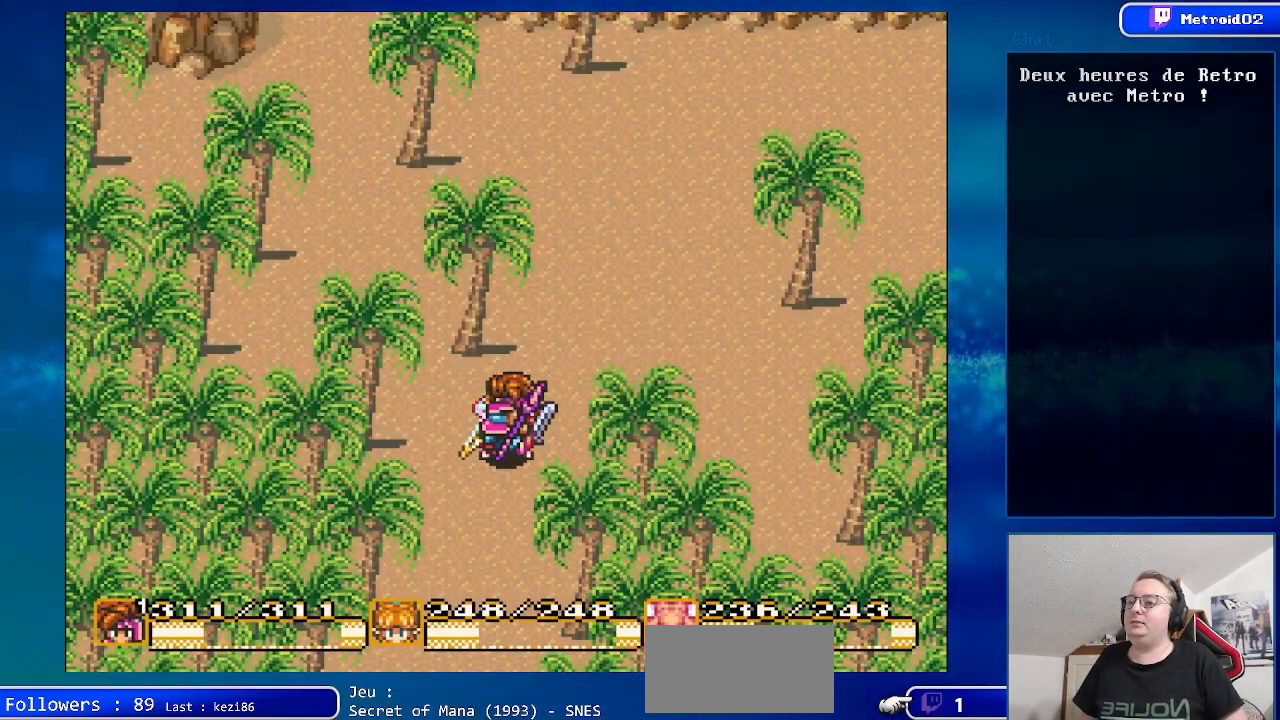
{"buttons": ["DPAD_UP", "DPAD_RIGHT"], "events": []}
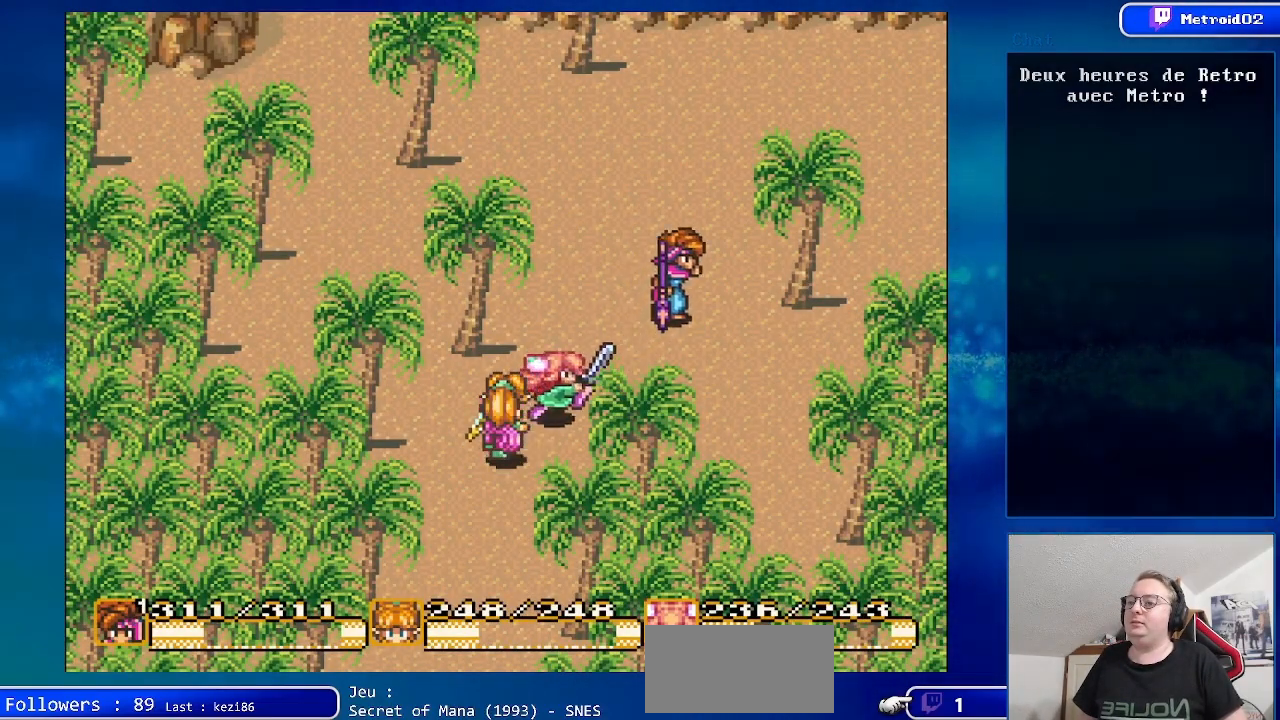
{"buttons": ["DPAD_UP", "DPAD_RIGHT"], "events": []}
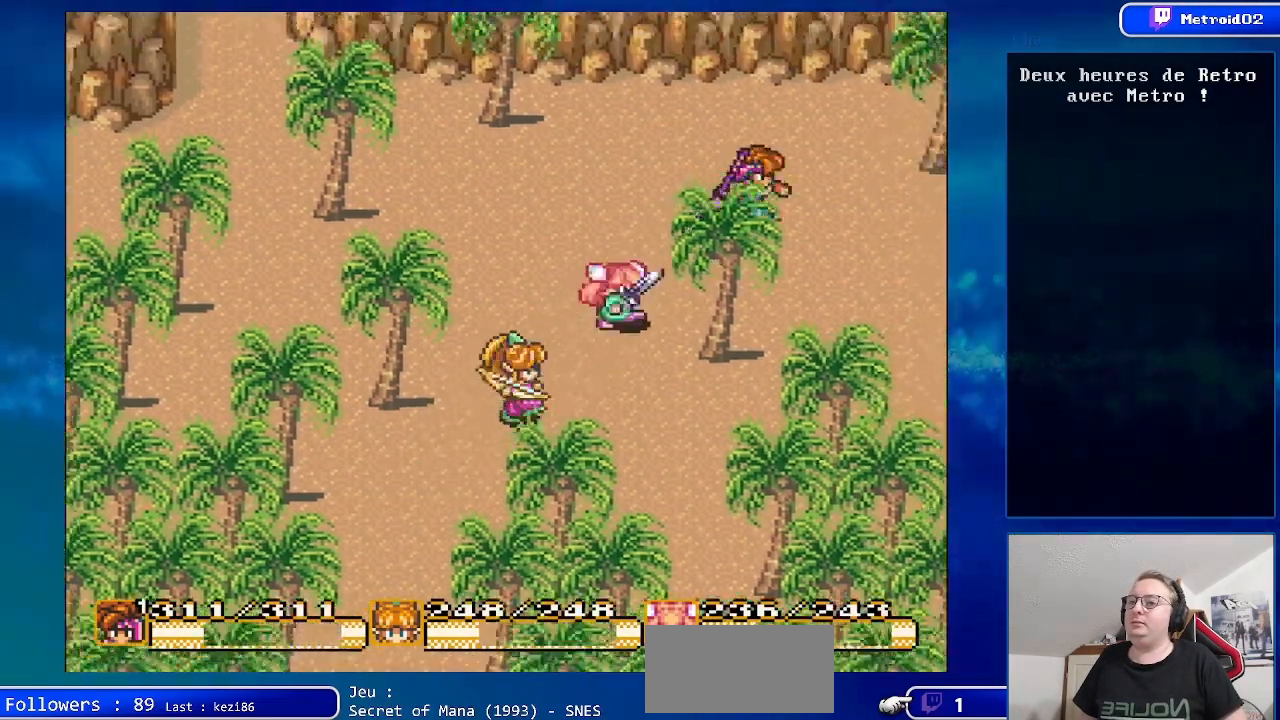
{"buttons": ["DPAD_DOWN", "DPAD_RIGHT"], "events": [[67, "DPAD_UP", "up"], [317, "DPAD_DOWN", "down"]]}
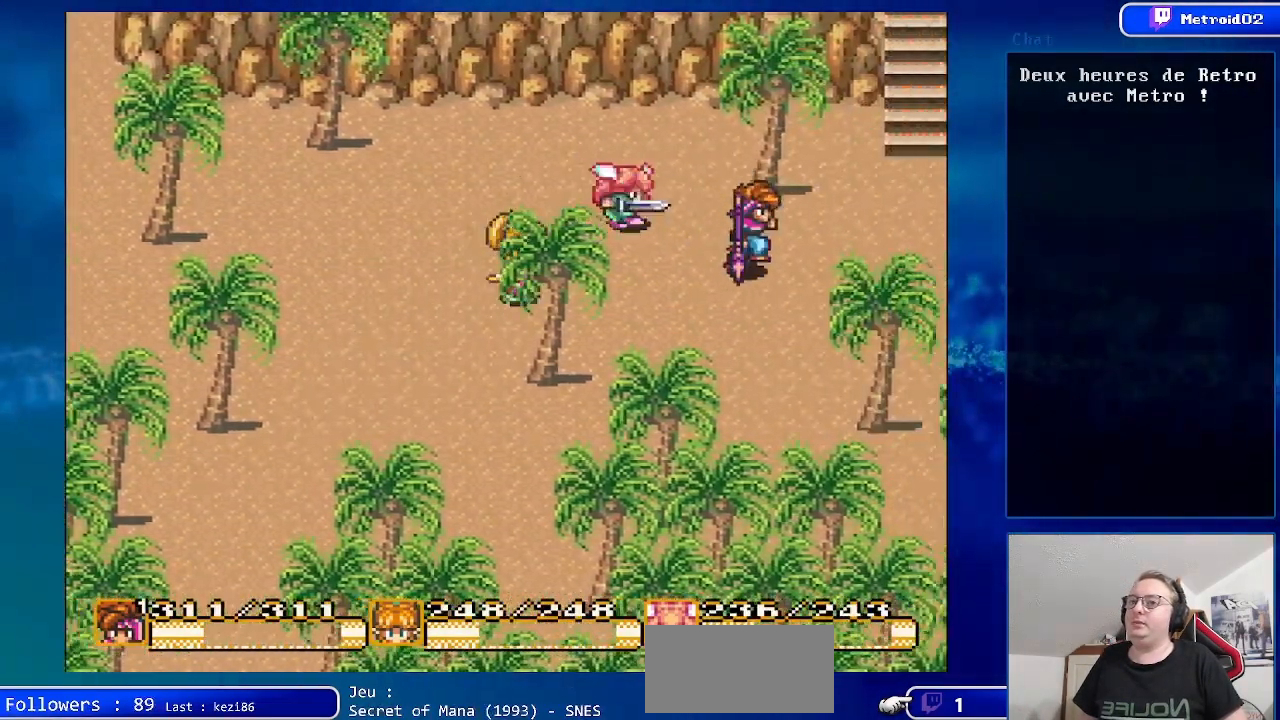
{"buttons": ["DPAD_UP"], "events": [[67, "DPAD_DOWN", "up"], [350, "DPAD_RIGHT", "up"], [383, "DPAD_UP", "down"]]}
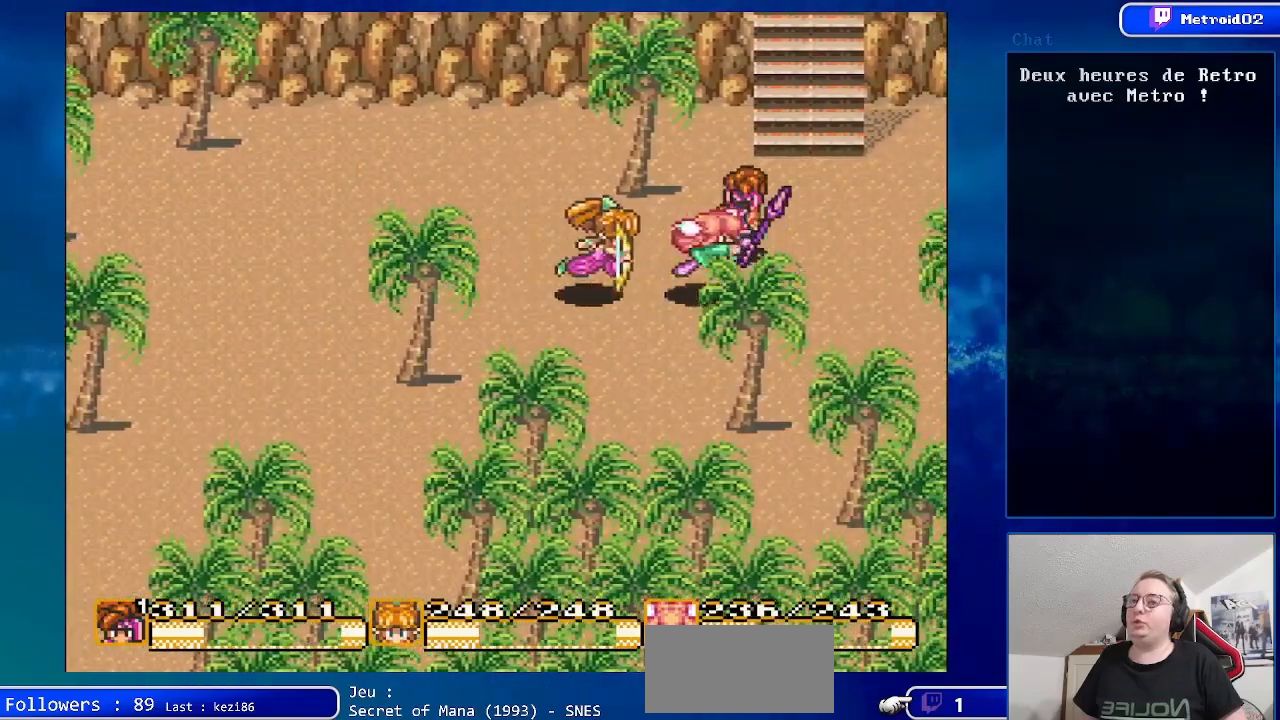
{"buttons": ["DPAD_UP", "DPAD_RIGHT"], "events": [[283, "DPAD_RIGHT", "down"]]}
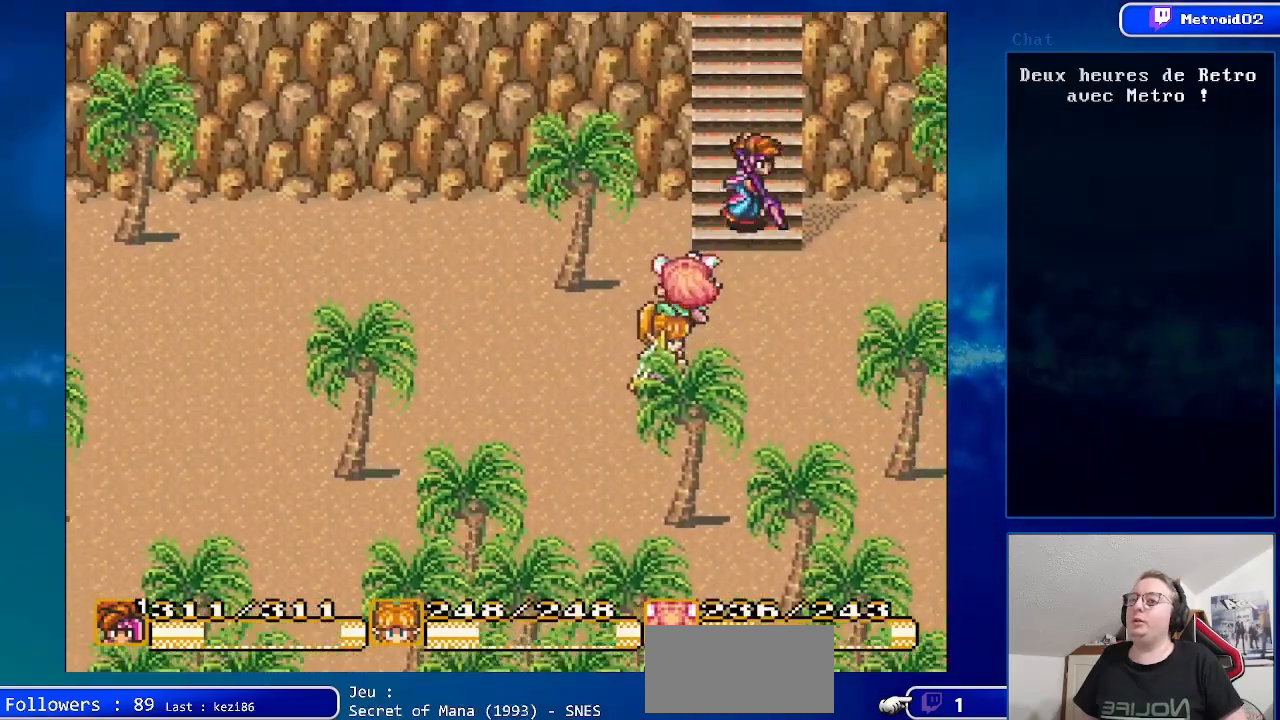
{"buttons": ["B", "DPAD_UP"], "events": [[33, "DPAD_RIGHT", "up"], [433, "B", "down"]]}
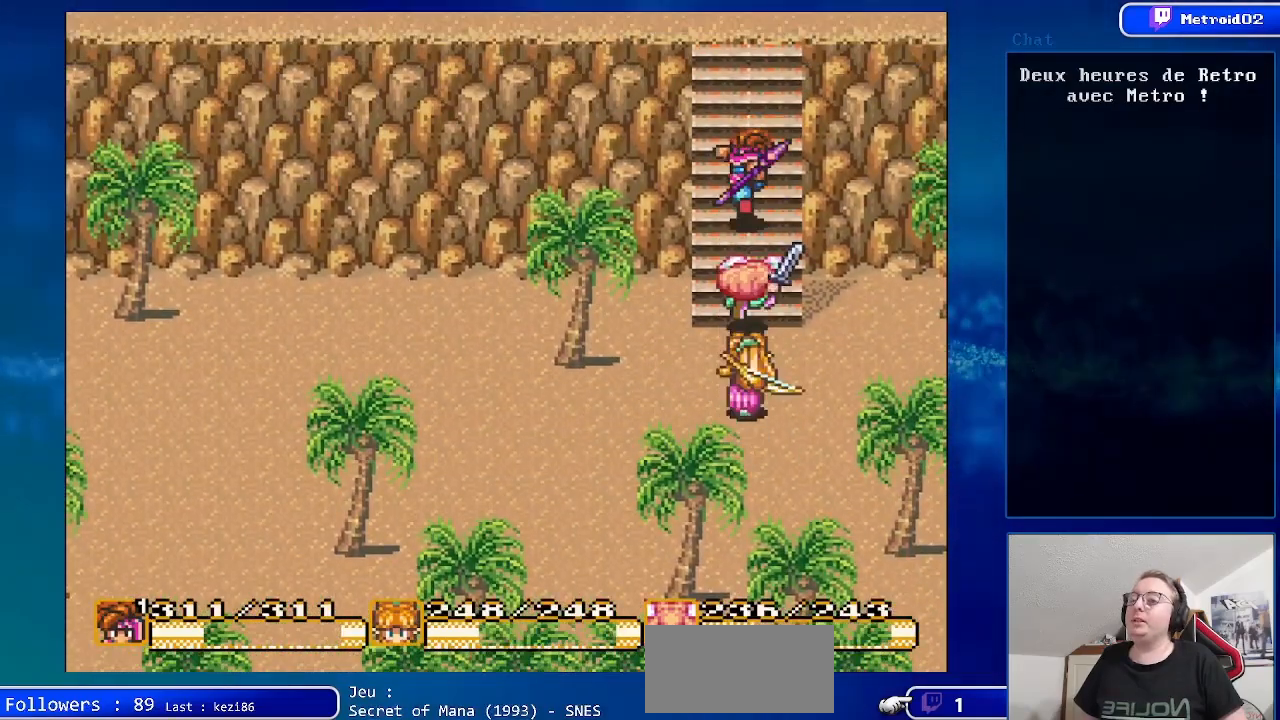
{"buttons": ["B", "DPAD_UP"], "events": []}
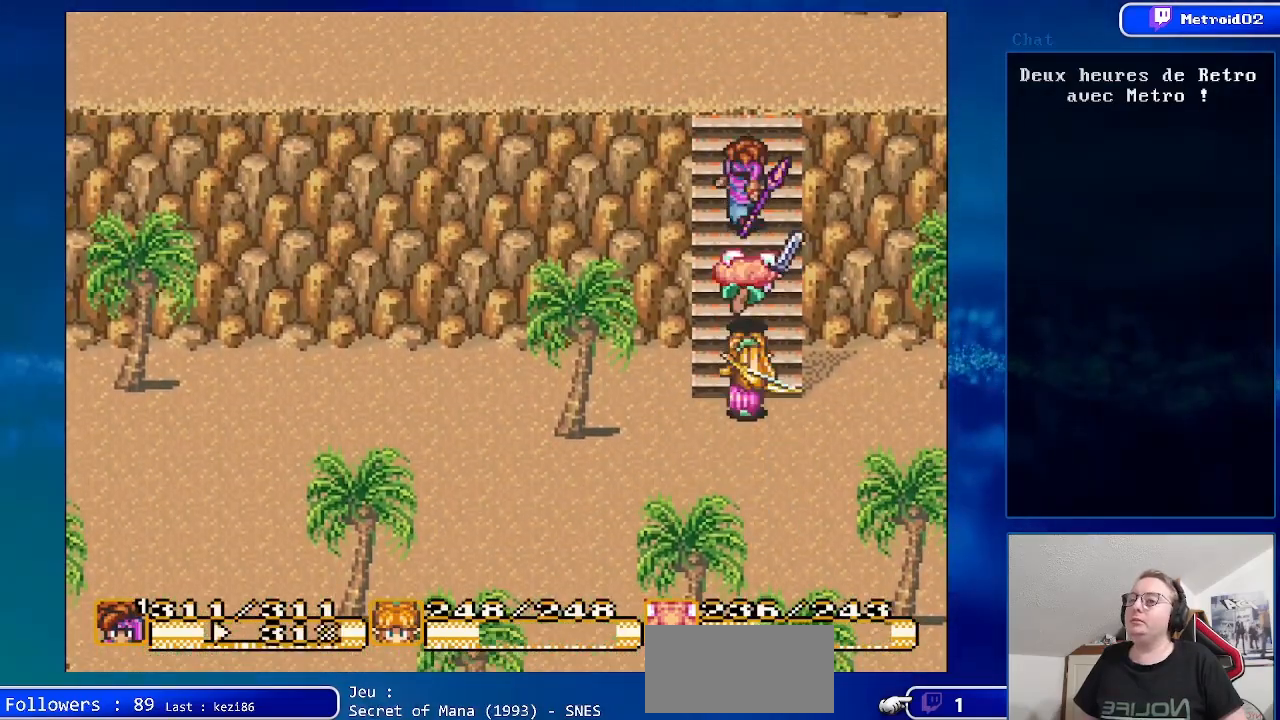
{"buttons": ["DPAD_UP"], "events": [[367, "B", "up"]]}
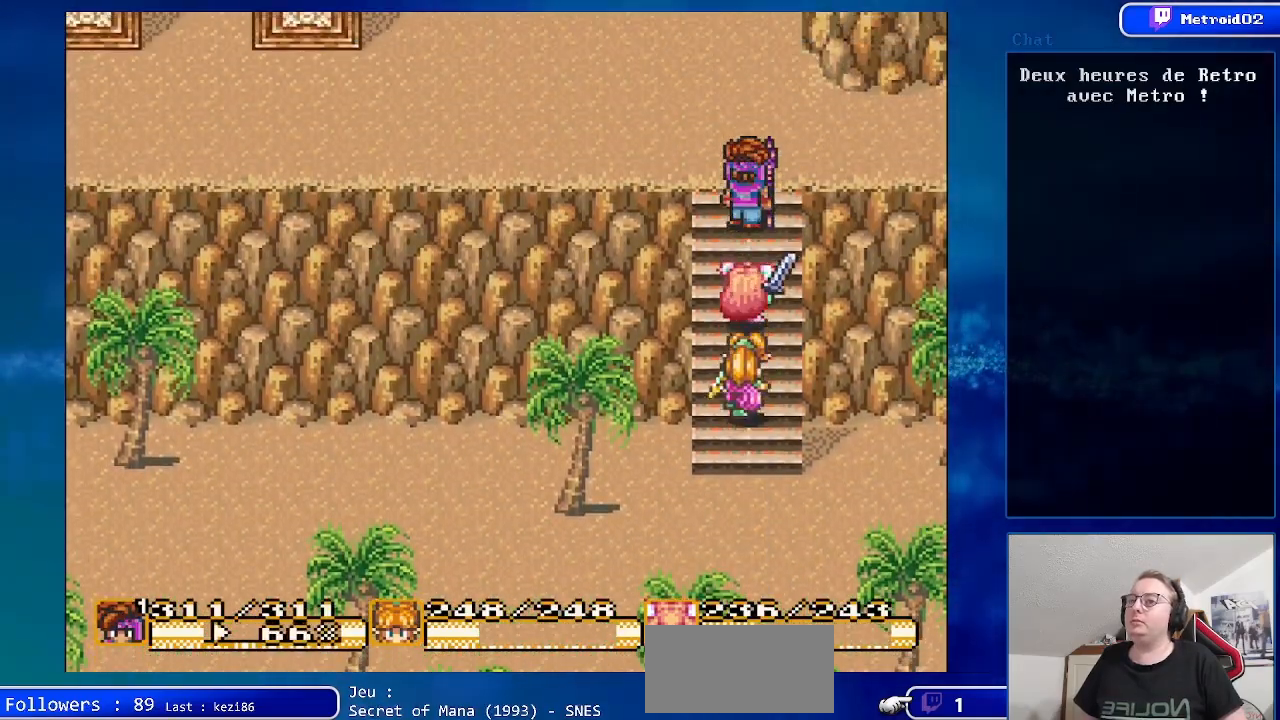
{"buttons": ["DPAD_UP", "DPAD_LEFT"], "events": [[233, "DPAD_LEFT", "down"]]}
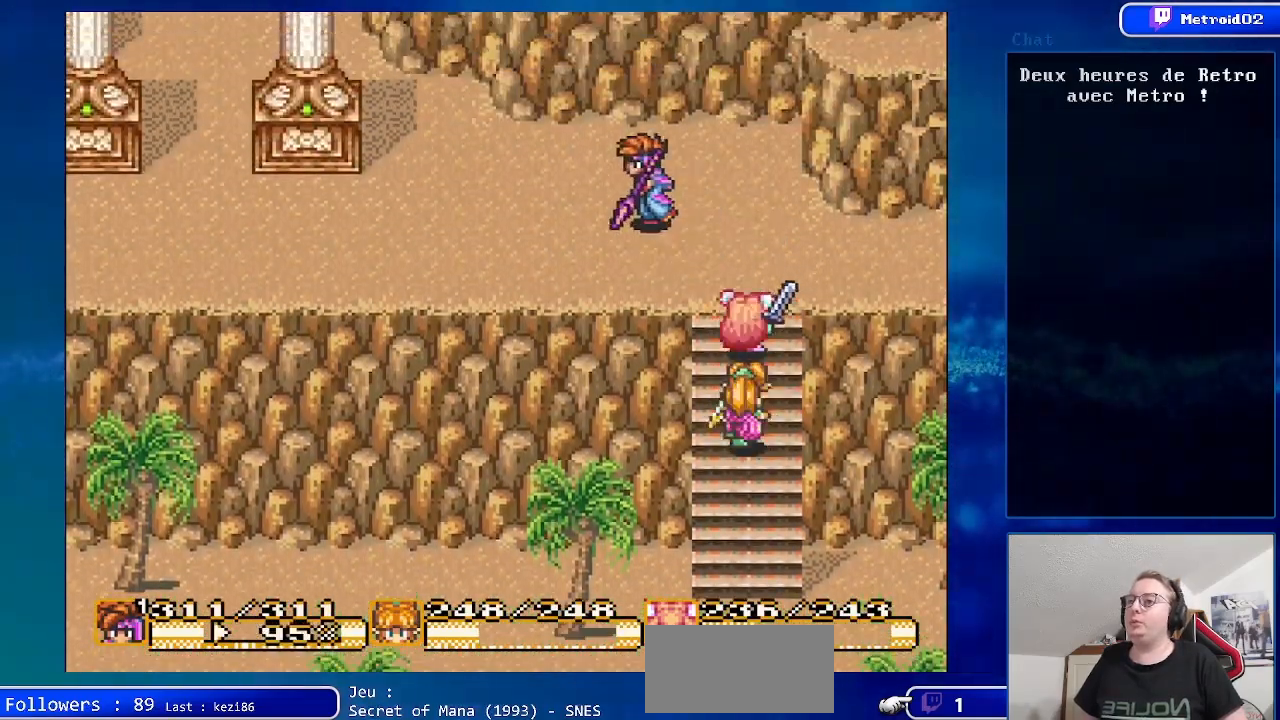
{"buttons": ["DPAD_LEFT"], "events": [[50, "DPAD_UP", "up"]]}
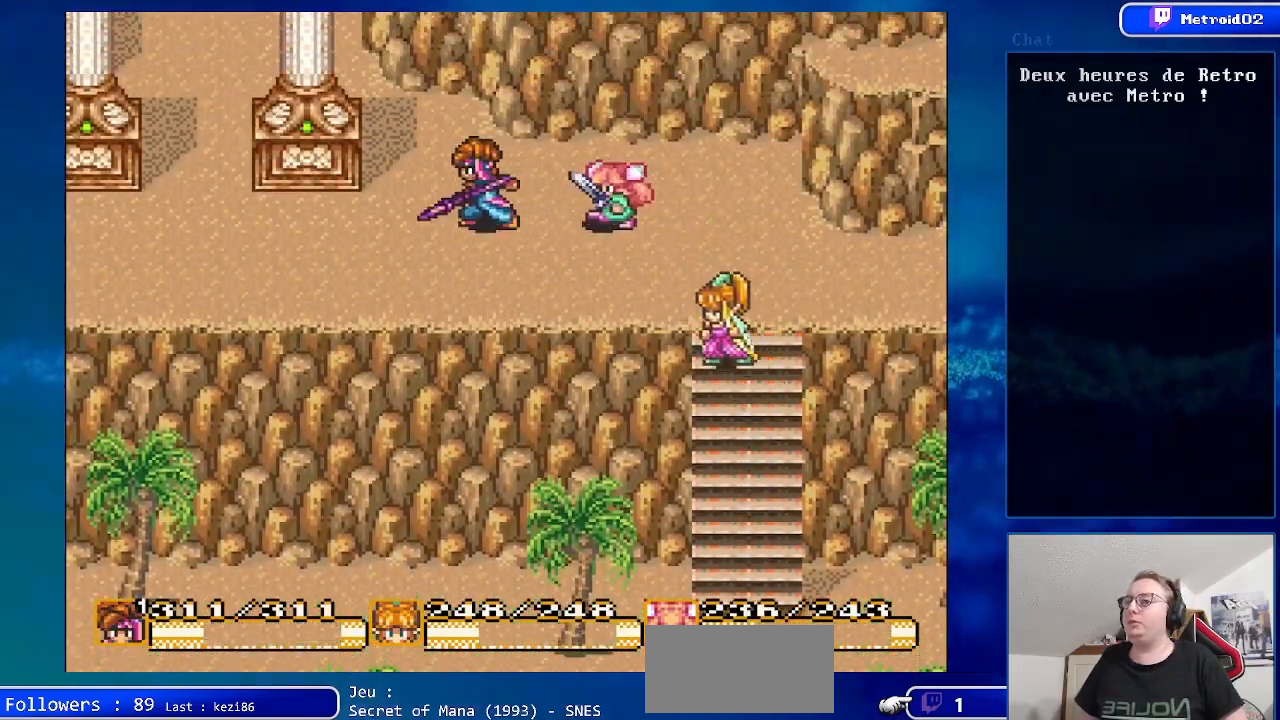
{"buttons": ["DPAD_LEFT"], "events": []}
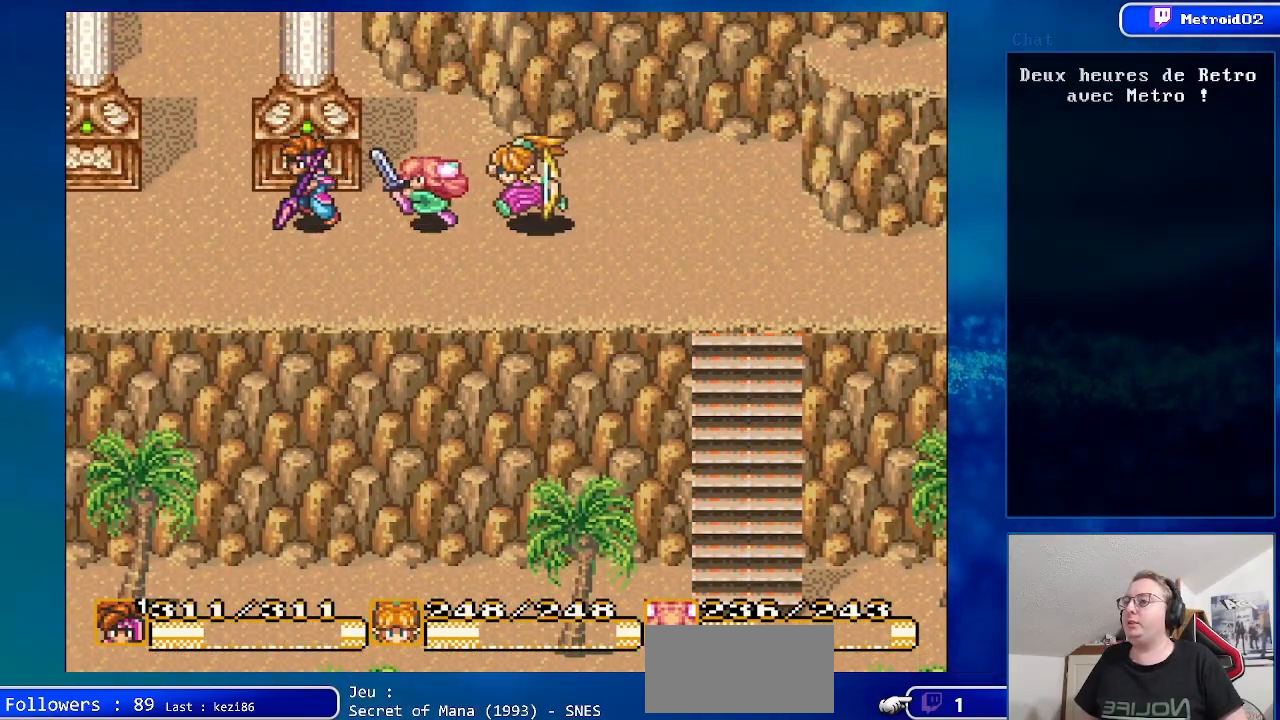
{"buttons": ["DPAD_UP"], "events": [[450, "DPAD_UP", "down"], [483, "DPAD_LEFT", "up"]]}